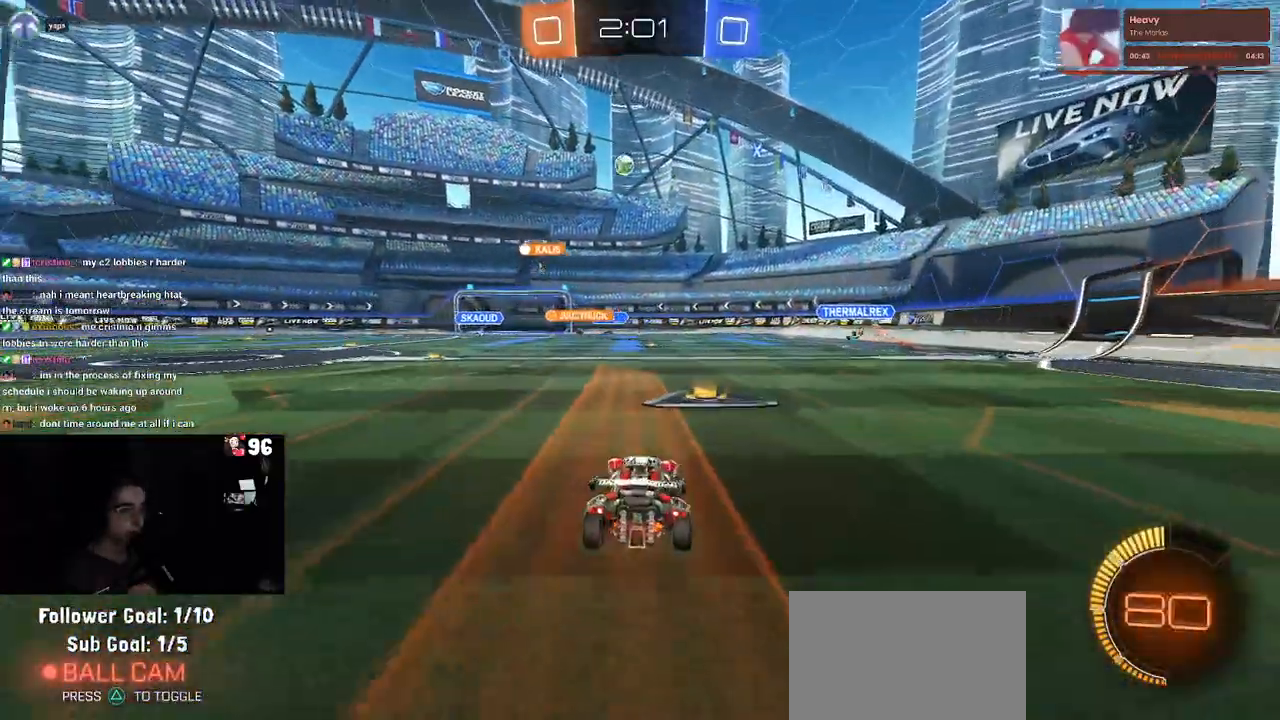
Gameplay with a controller (PlayStation layout); each line is a JSON object with the inputs held at the frame after it (dt_ms = milliseconds from this image to that frame). "events" lists button and stick changes between this image and that frame as [ms after this image, input, new state], when the widget could be followed in between.
{"dt_ms": 500, "buttons": ["R1", "R2"], "left_stick": "center", "right_stick": "center", "events": [[50, "left_stick", "center"], [233, "left_stick", "left"], [400, "R1", "down"], [450, "left_stick", "center"]]}
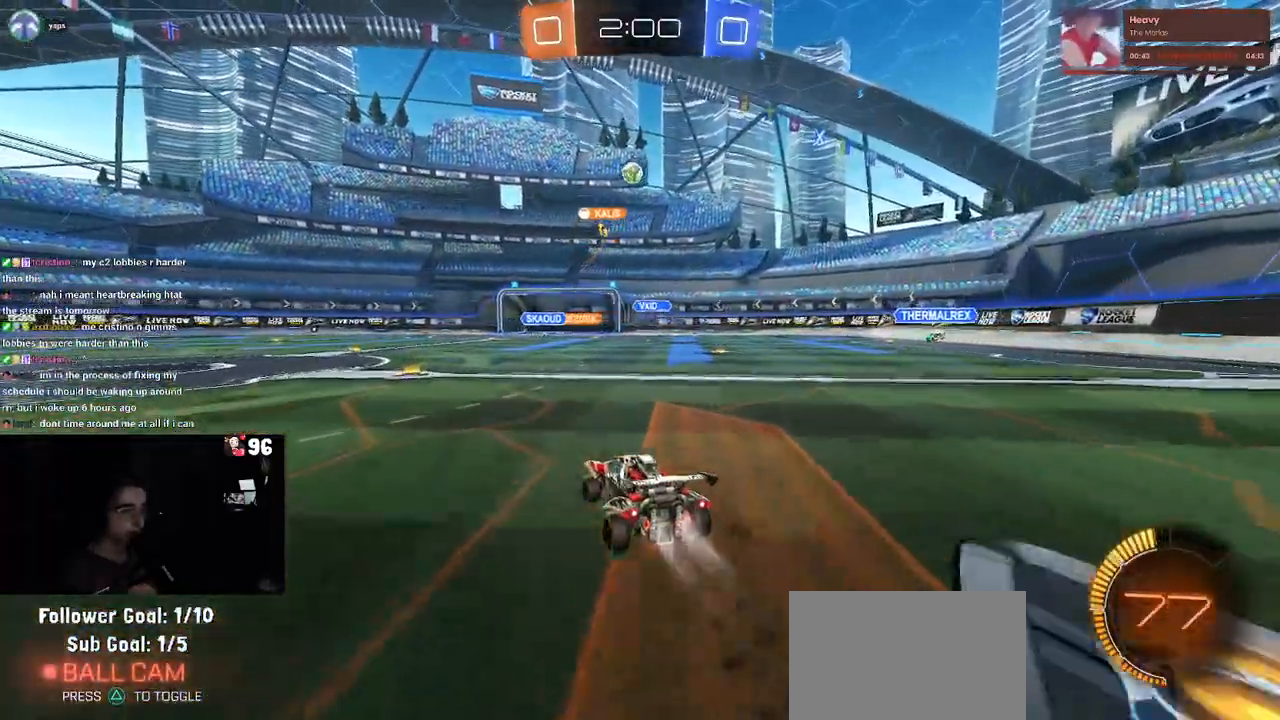
{"dt_ms": 500, "buttons": ["R2"], "left_stick": "left", "right_stick": "center", "events": [[150, "R1", "up"], [250, "left_stick", "left"]]}
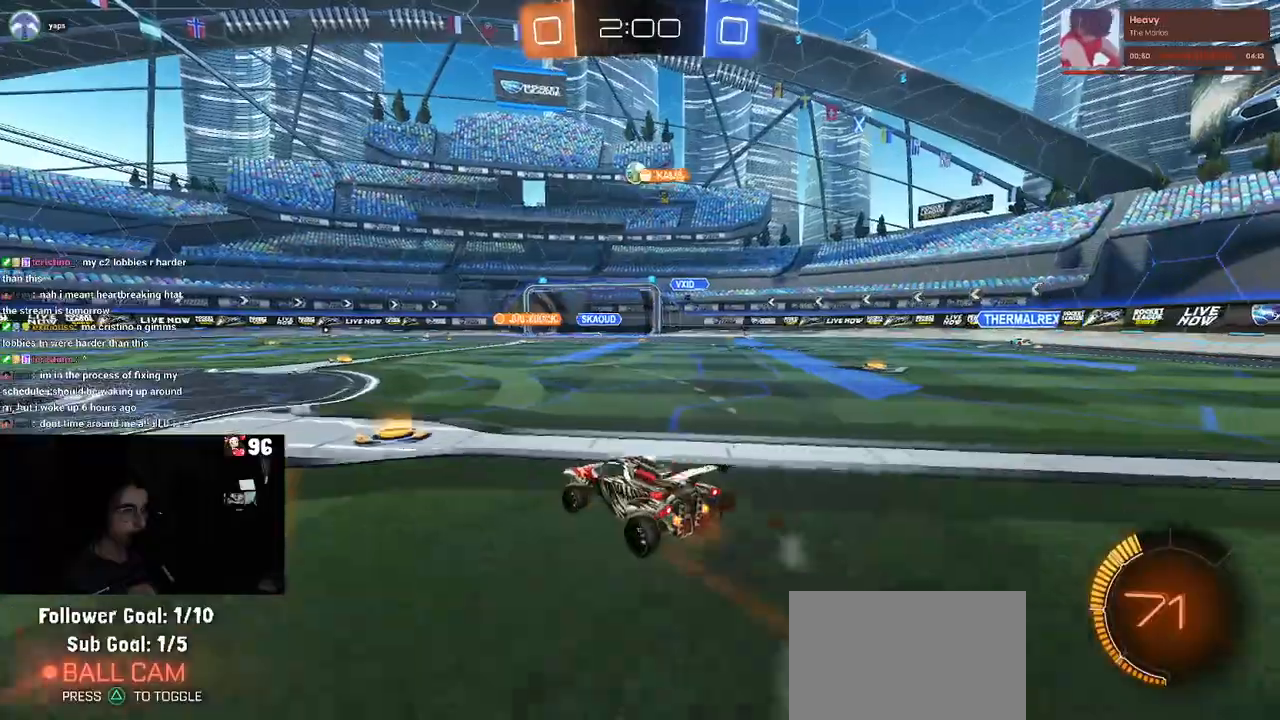
{"dt_ms": 500, "buttons": ["R2"], "left_stick": "center", "right_stick": "center", "events": [[250, "left_stick", "center"], [317, "left_stick", "right"], [417, "left_stick", "center"]]}
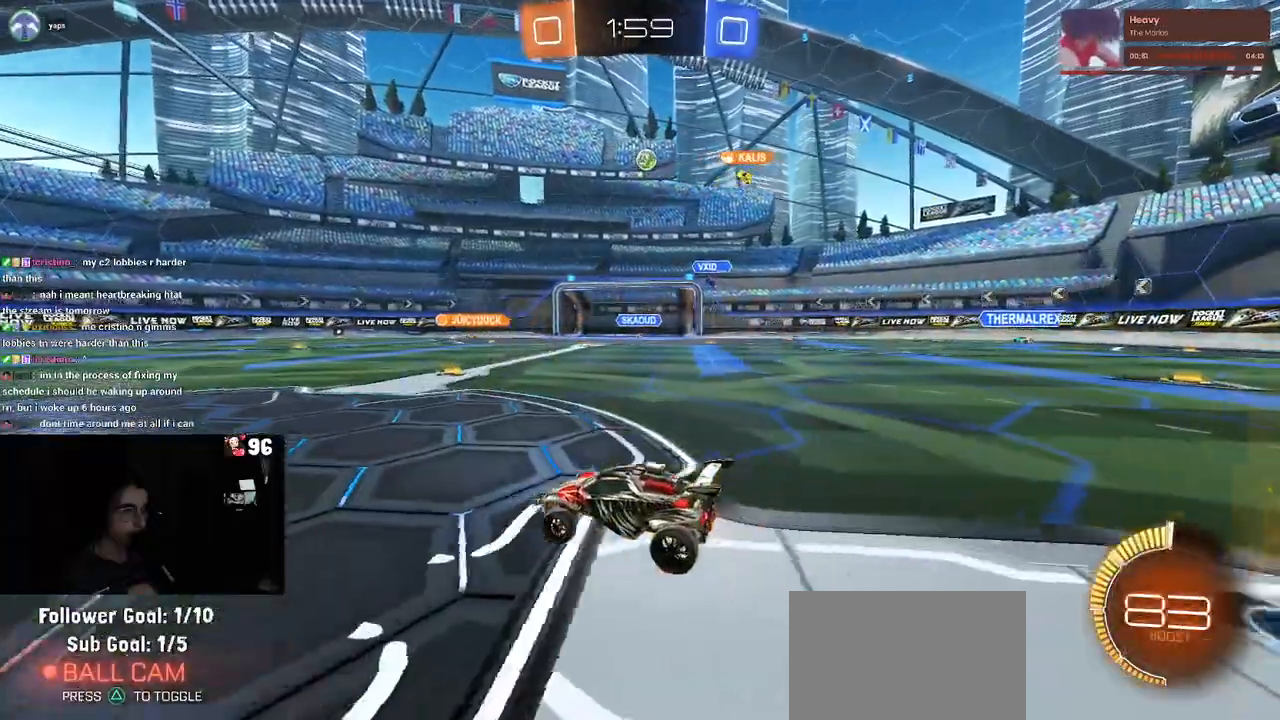
{"dt_ms": 500, "buttons": ["R1", "R2"], "left_stick": "center", "right_stick": "center", "events": [[17, "left_stick", "left"], [233, "R1", "down"], [233, "left_stick", "center"]]}
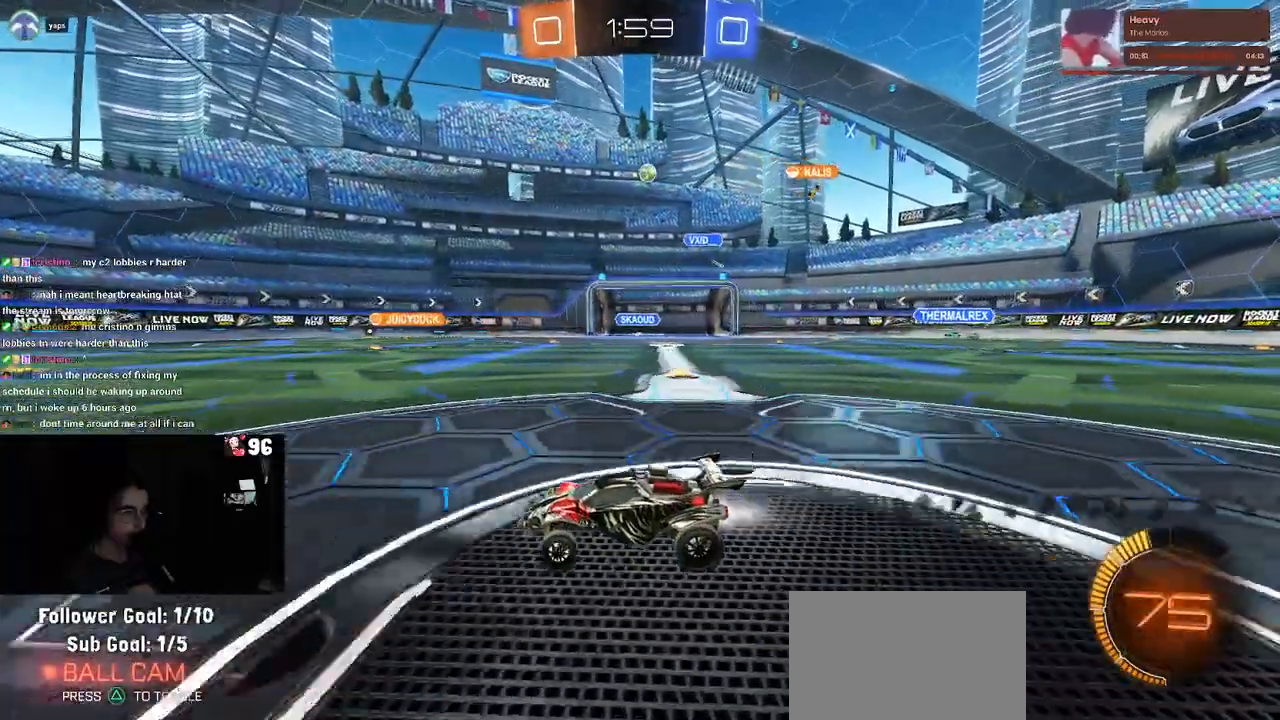
{"dt_ms": 500, "buttons": ["R2"], "left_stick": "center", "right_stick": "center", "events": [[217, "R1", "up"]]}
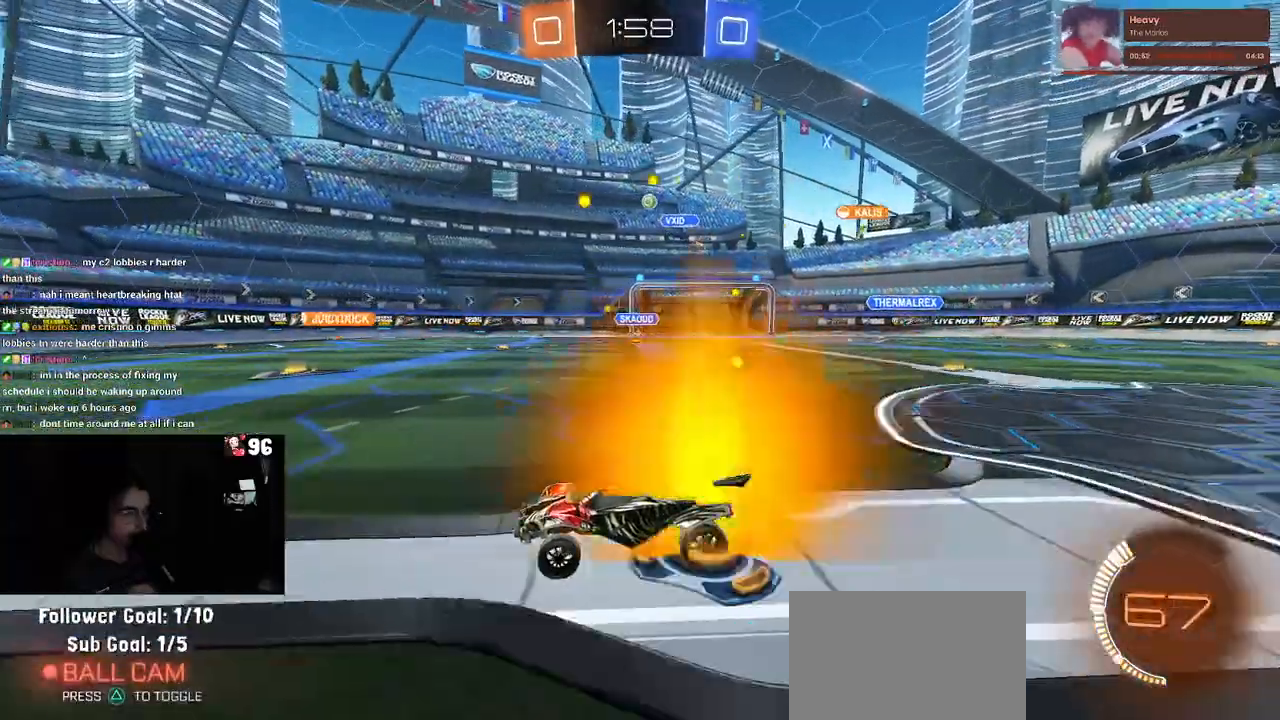
{"dt_ms": 500, "buttons": ["R2"], "left_stick": "center", "right_stick": "center", "events": []}
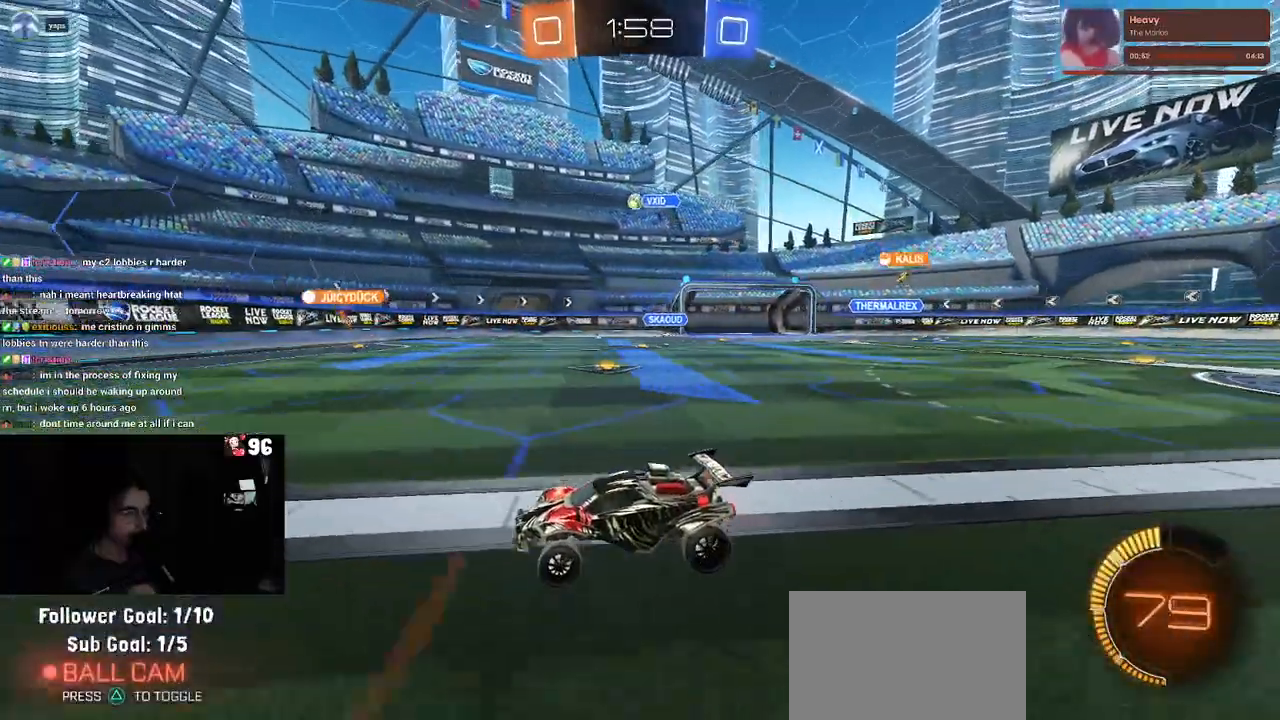
{"dt_ms": 500, "buttons": ["SQUARE", "R2"], "left_stick": "down-right", "right_stick": "center", "events": [[417, "left_stick", "down-right"], [450, "SQUARE", "down"]]}
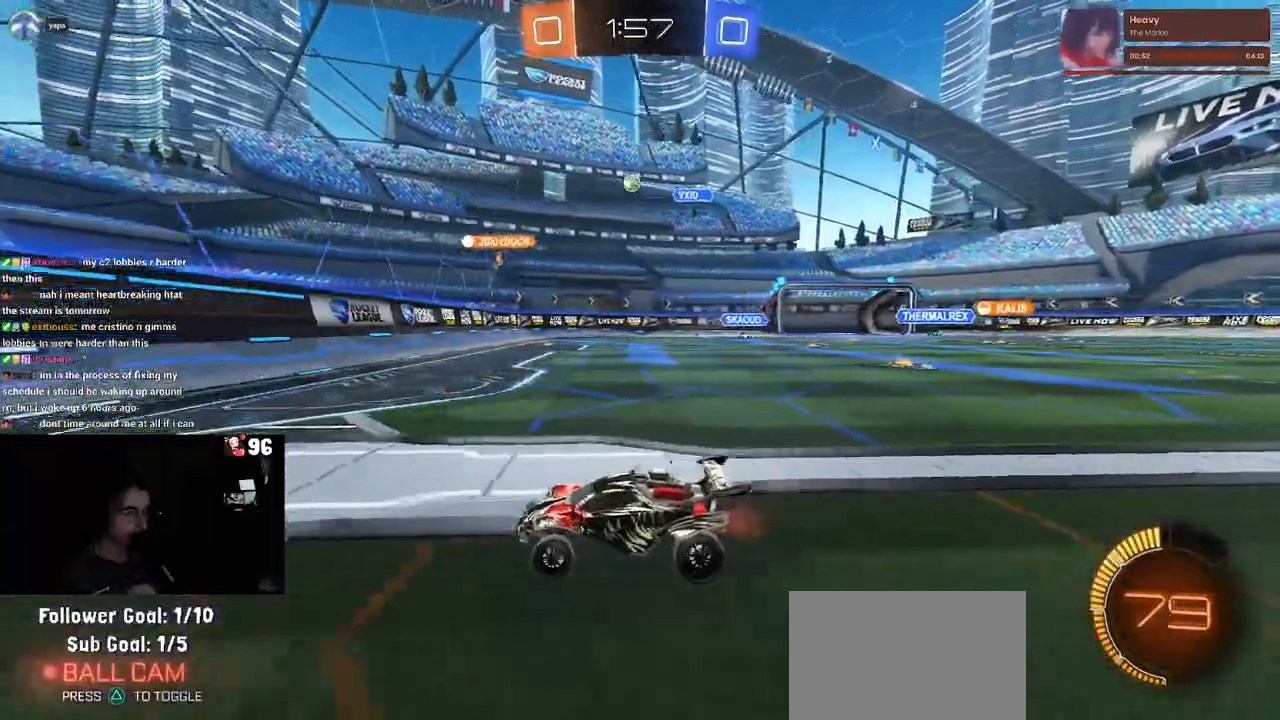
{"dt_ms": 500, "buttons": ["R2"], "left_stick": "down-right", "right_stick": "center", "events": [[67, "SQUARE", "up"]]}
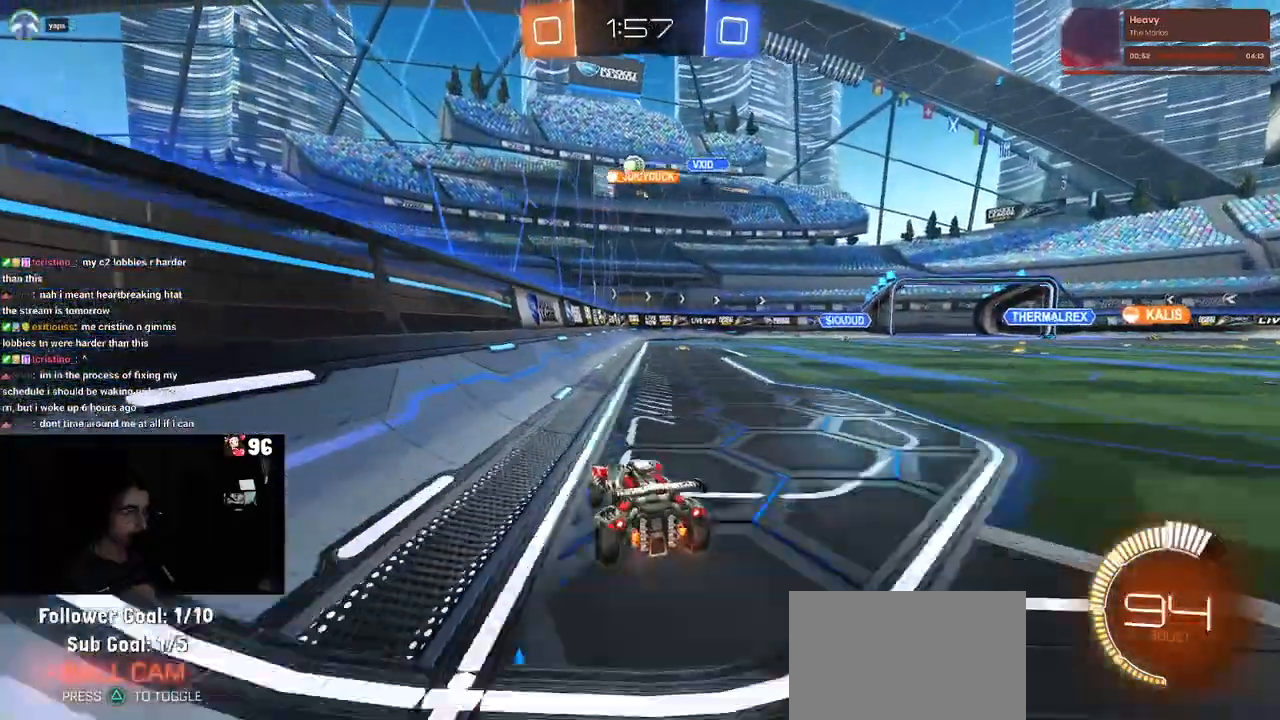
{"dt_ms": 500, "buttons": ["L2"], "left_stick": "left", "right_stick": "center", "events": [[217, "left_stick", "center"], [400, "R2", "up"], [417, "L2", "down"], [483, "left_stick", "left"]]}
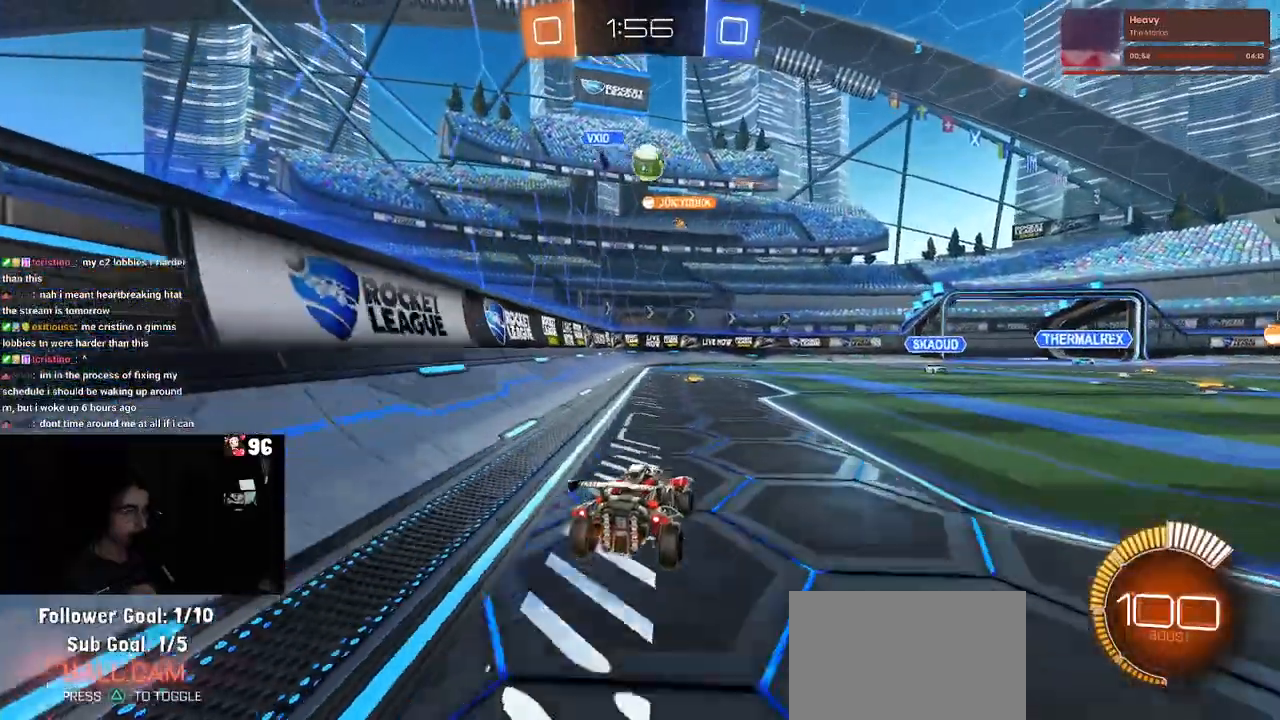
{"dt_ms": 500, "buttons": ["R1", "R2"], "left_stick": "right", "right_stick": "center", "events": [[50, "left_stick", "center"], [100, "R2", "down"], [100, "left_stick", "right"], [167, "L2", "up"], [233, "SQUARE", "down"], [350, "SQUARE", "up"], [467, "R1", "down"]]}
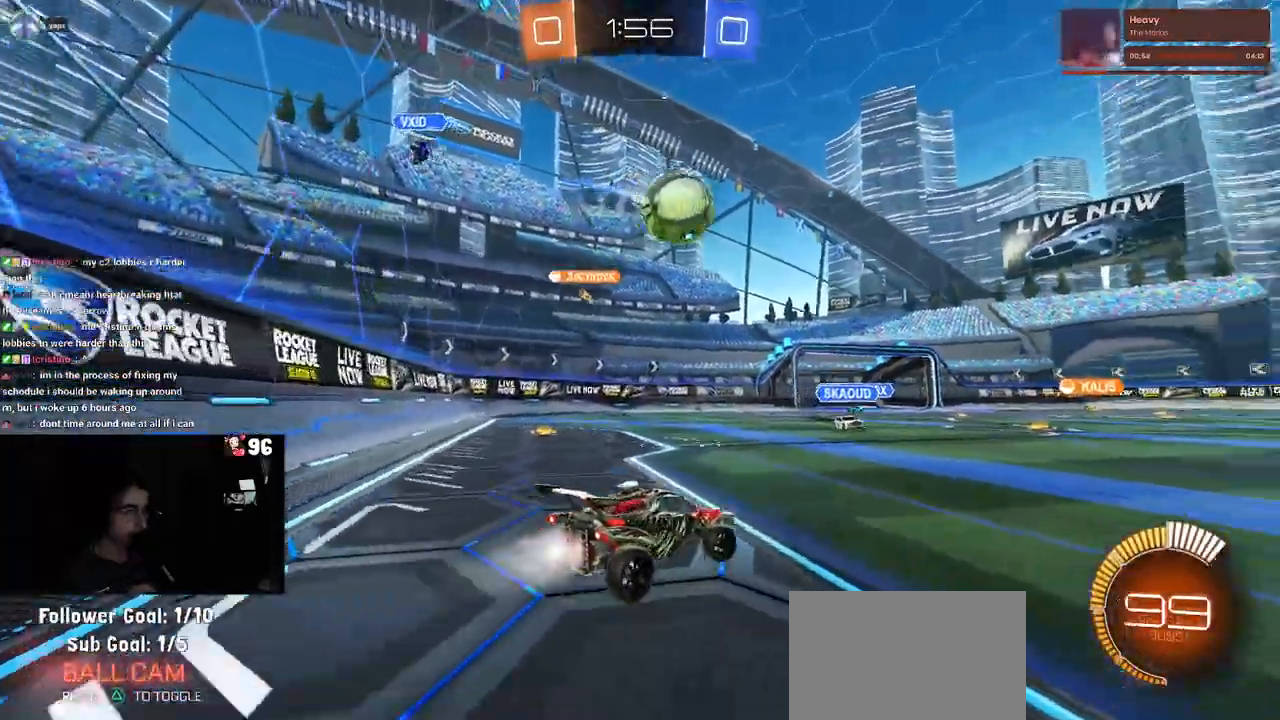
{"dt_ms": 500, "buttons": ["R1", "R2"], "left_stick": "right", "right_stick": "center", "events": []}
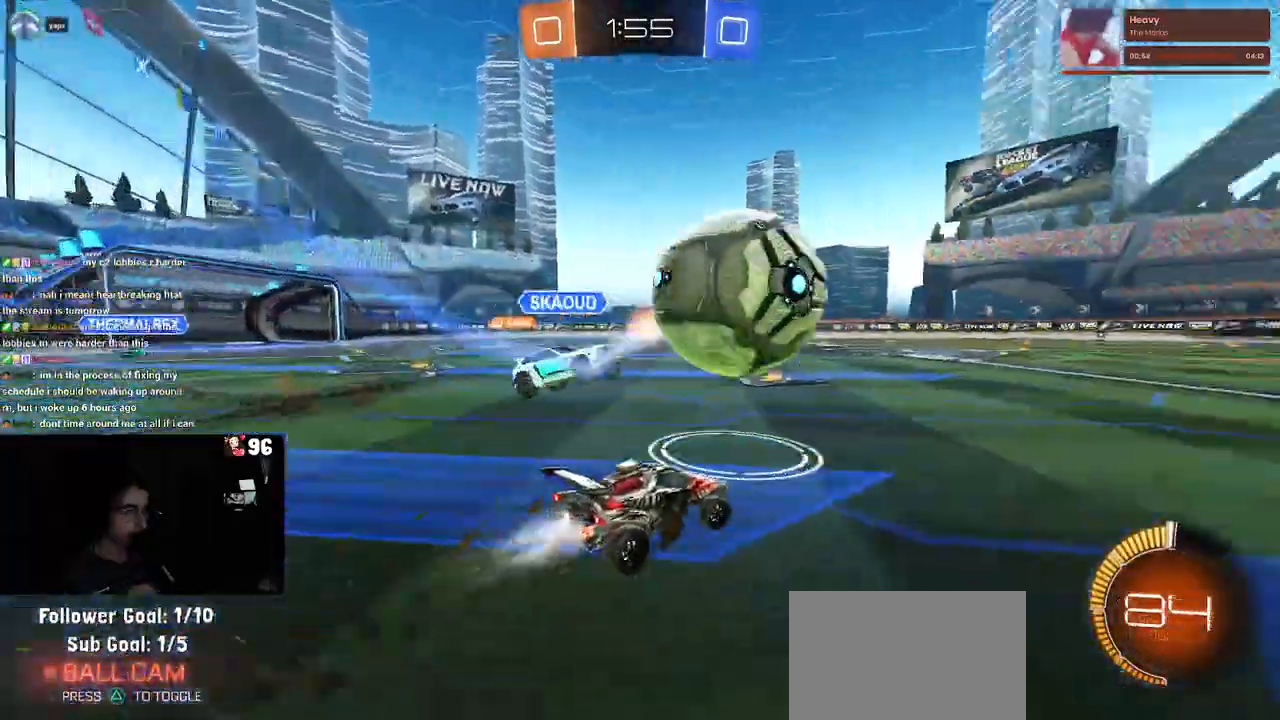
{"dt_ms": 500, "buttons": ["R1", "R2"], "left_stick": "right", "right_stick": "center", "events": [[250, "left_stick", "center"], [267, "TRIANGLE", "down"], [400, "TRIANGLE", "up"], [433, "left_stick", "right"]]}
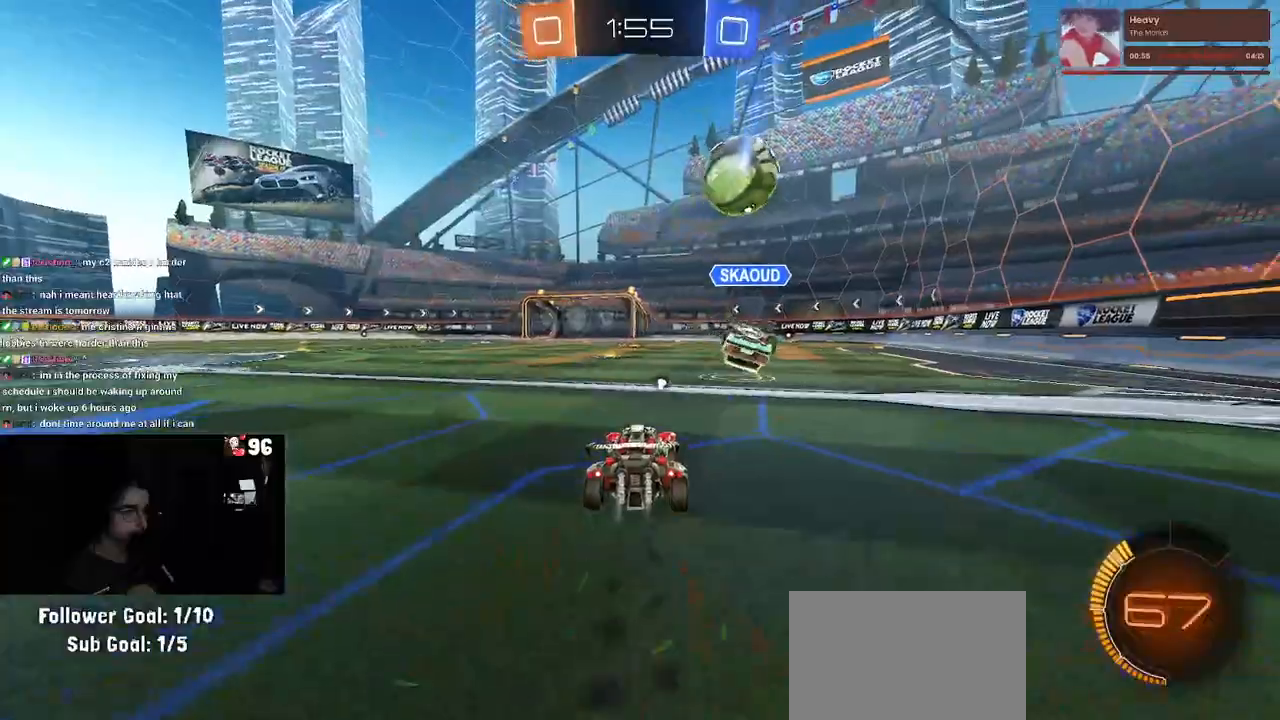
{"dt_ms": 500, "buttons": ["R1", "R2"], "left_stick": "center", "right_stick": "center", "events": [[83, "left_stick", "center"], [200, "left_stick", "left"], [283, "left_stick", "center"]]}
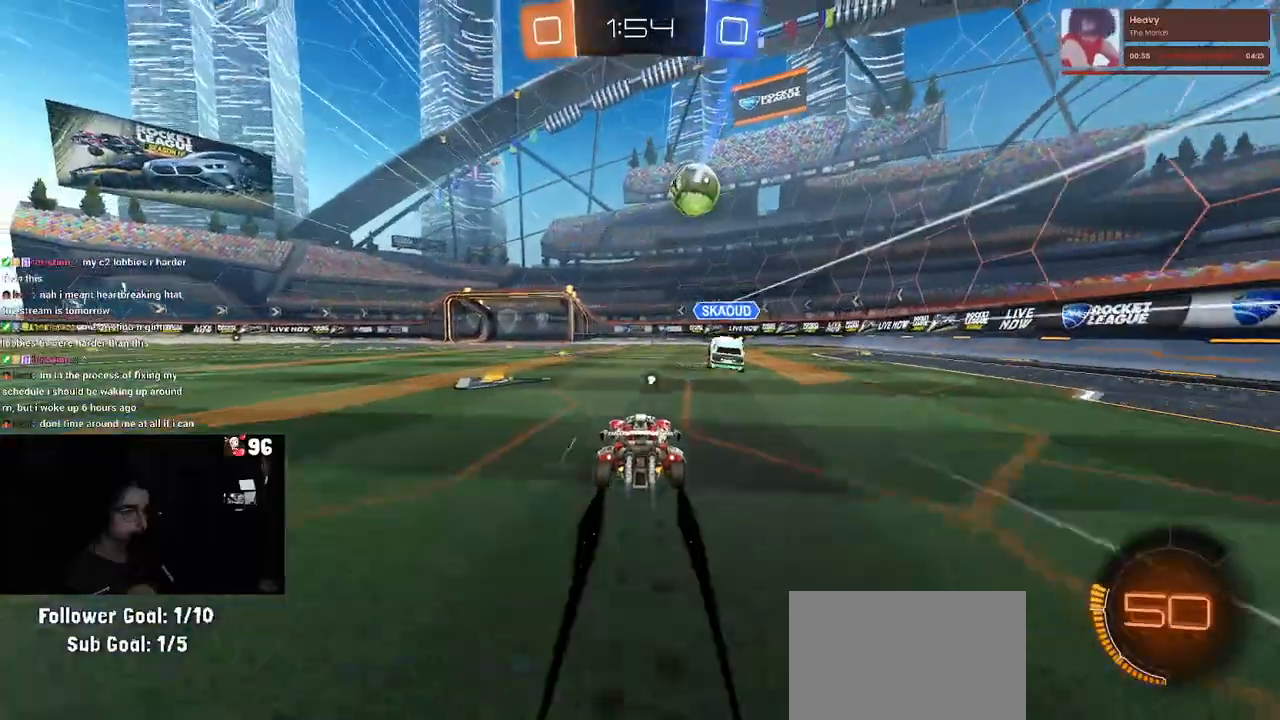
{"dt_ms": 500, "buttons": ["R2"], "left_stick": "center", "right_stick": "center", "events": [[67, "R1", "up"], [67, "TRIANGLE", "down"], [217, "TRIANGLE", "up"], [267, "left_stick", "right"], [350, "left_stick", "center"]]}
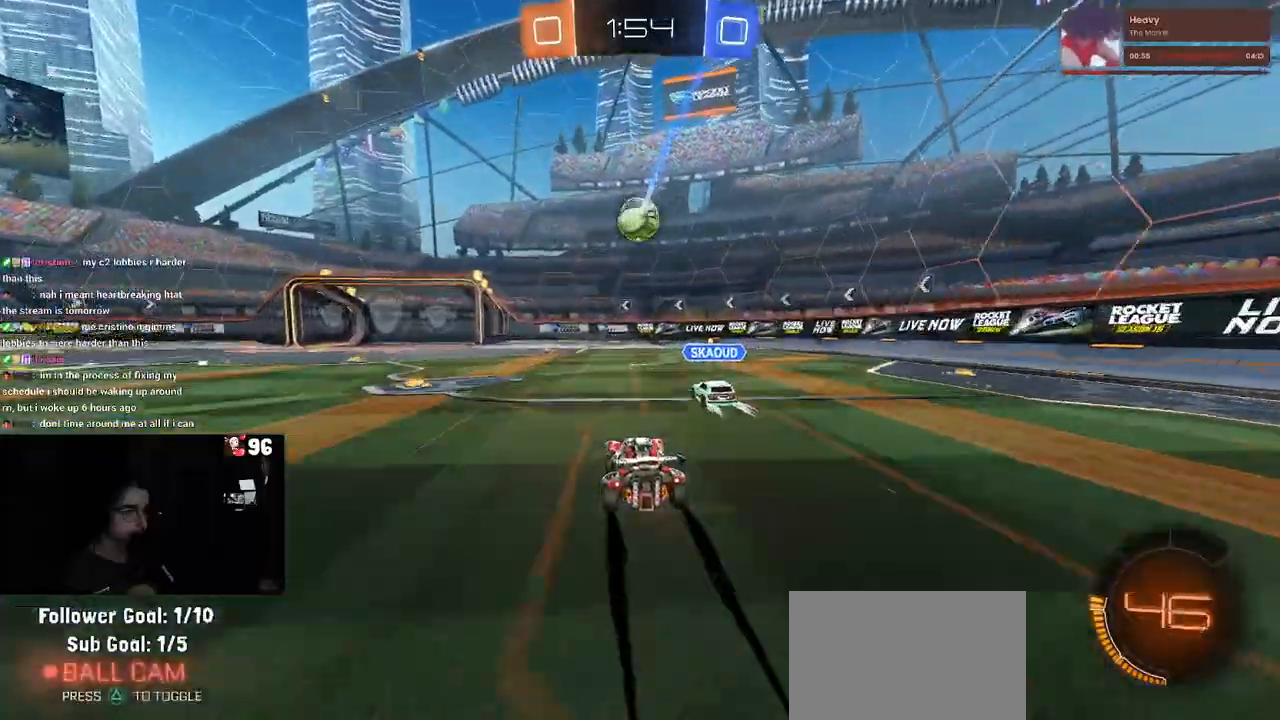
{"dt_ms": 500, "buttons": ["R2"], "left_stick": "center", "right_stick": "center", "events": []}
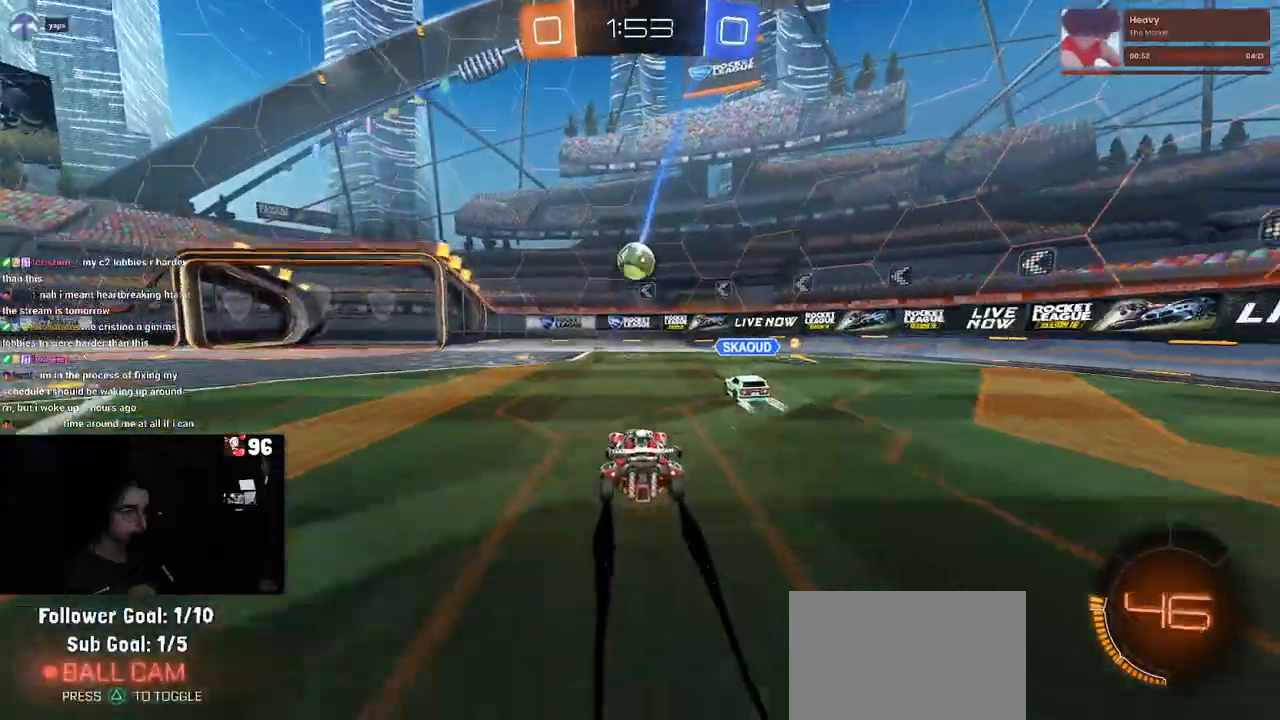
{"dt_ms": 500, "buttons": ["R2"], "left_stick": "left", "right_stick": "center", "events": [[383, "left_stick", "left"]]}
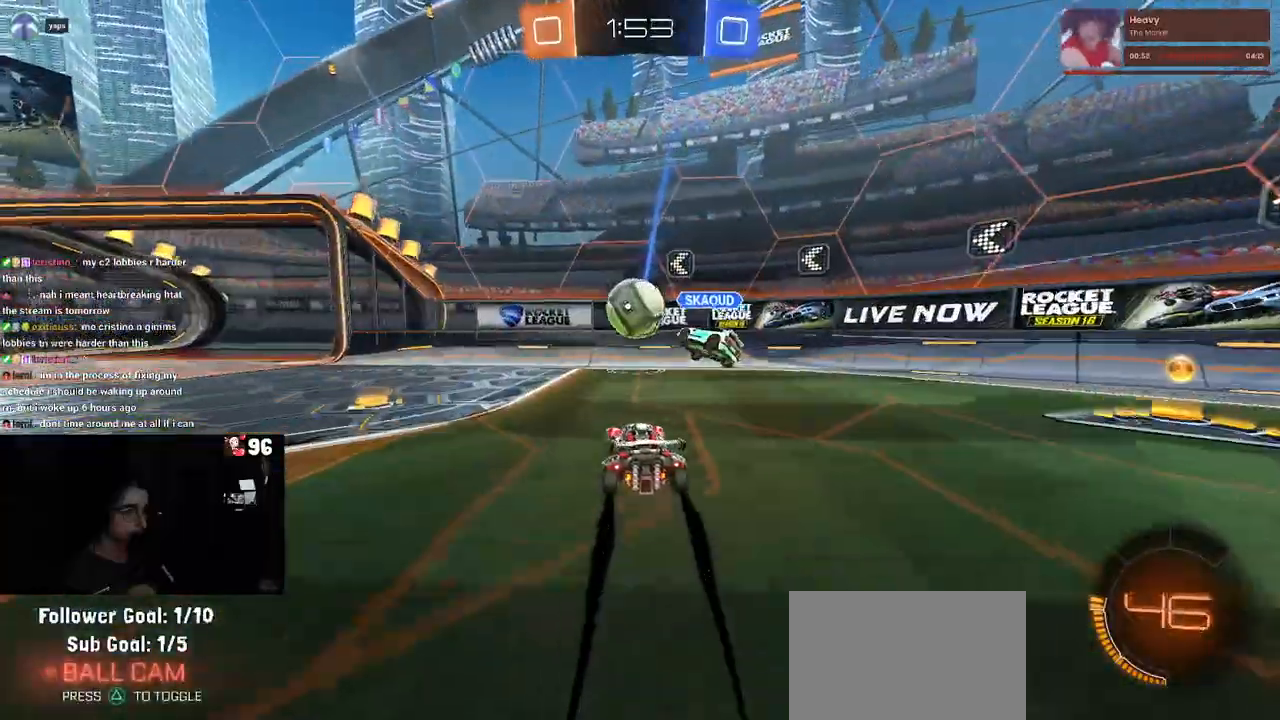
{"dt_ms": 500, "buttons": ["R2"], "left_stick": "left", "right_stick": "center", "events": [[67, "left_stick", "center"], [117, "left_stick", "left"]]}
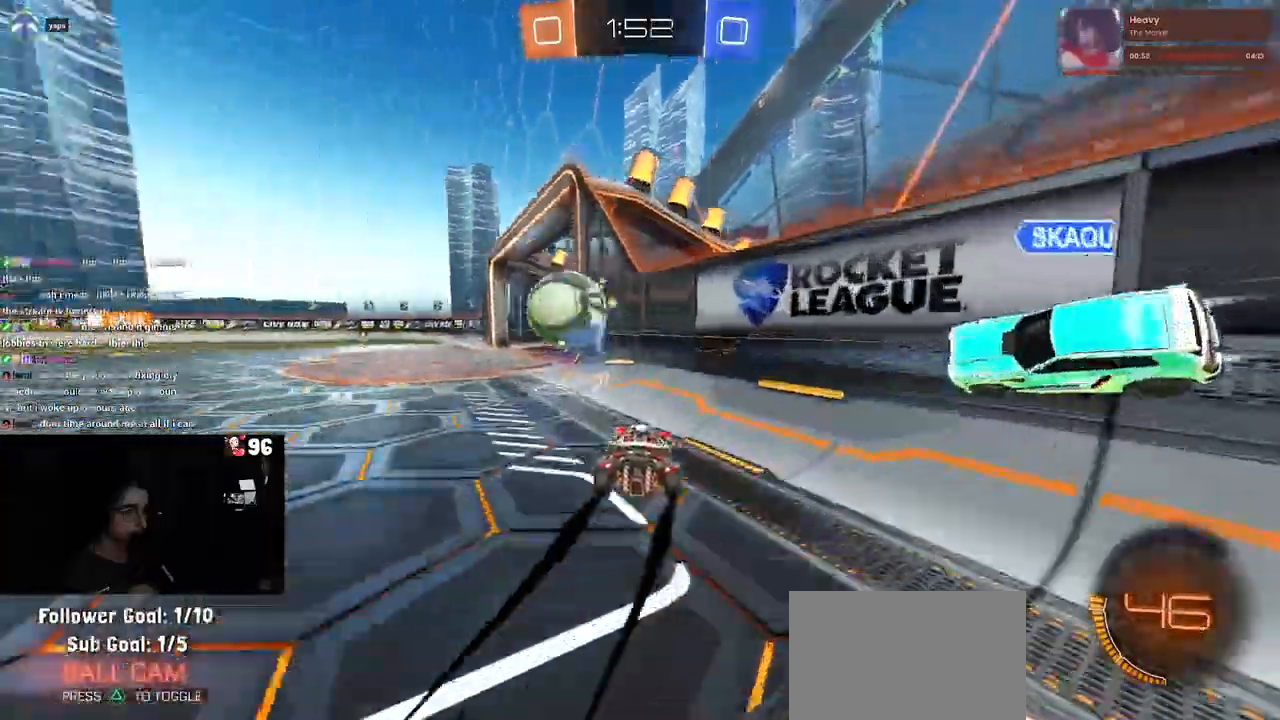
{"dt_ms": 500, "buttons": ["R2"], "left_stick": "down-right", "right_stick": "center", "events": [[500, "left_stick", "down-right"]]}
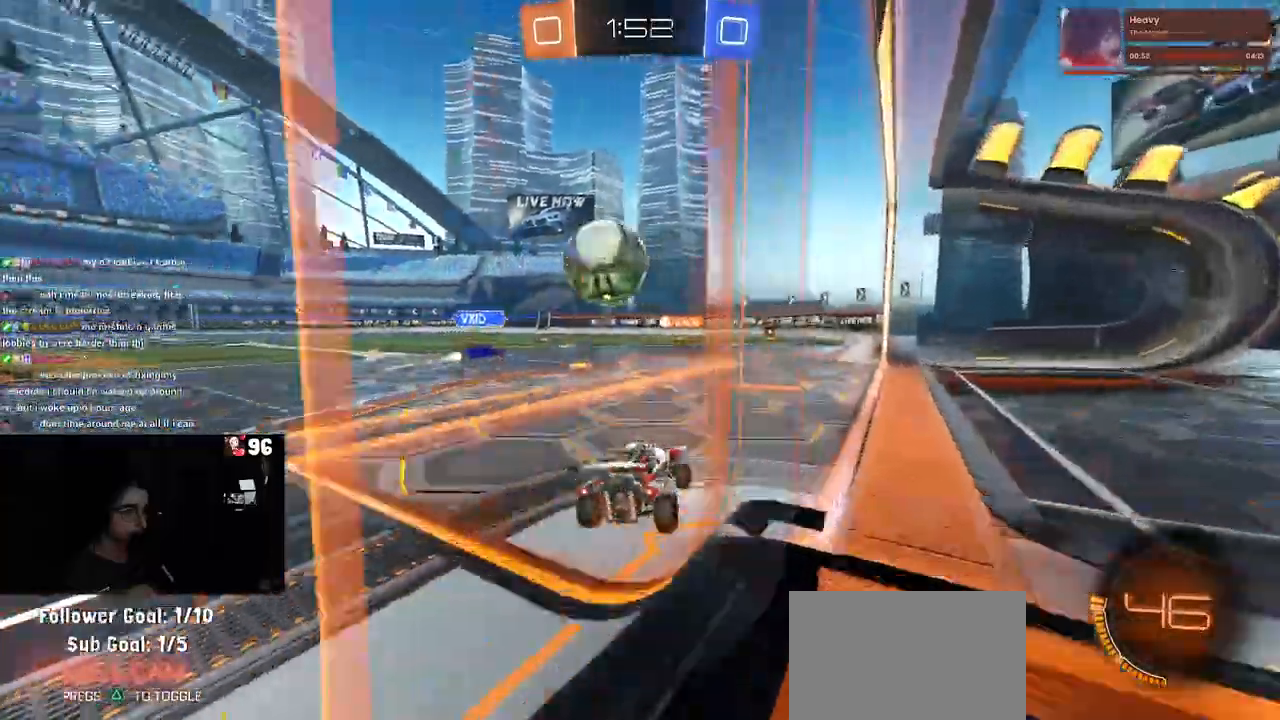
{"dt_ms": 500, "buttons": ["L1", "R2"], "left_stick": "up-right", "right_stick": "center", "events": [[33, "R1", "down"], [50, "CROSS", "down"], [167, "left_stick", "down-left"], [250, "left_stick", "center"], [267, "CROSS", "up"], [333, "CROSS", "down"], [467, "L1", "down"], [483, "CROSS", "up"], [483, "R1", "up"], [483, "left_stick", "up-right"]]}
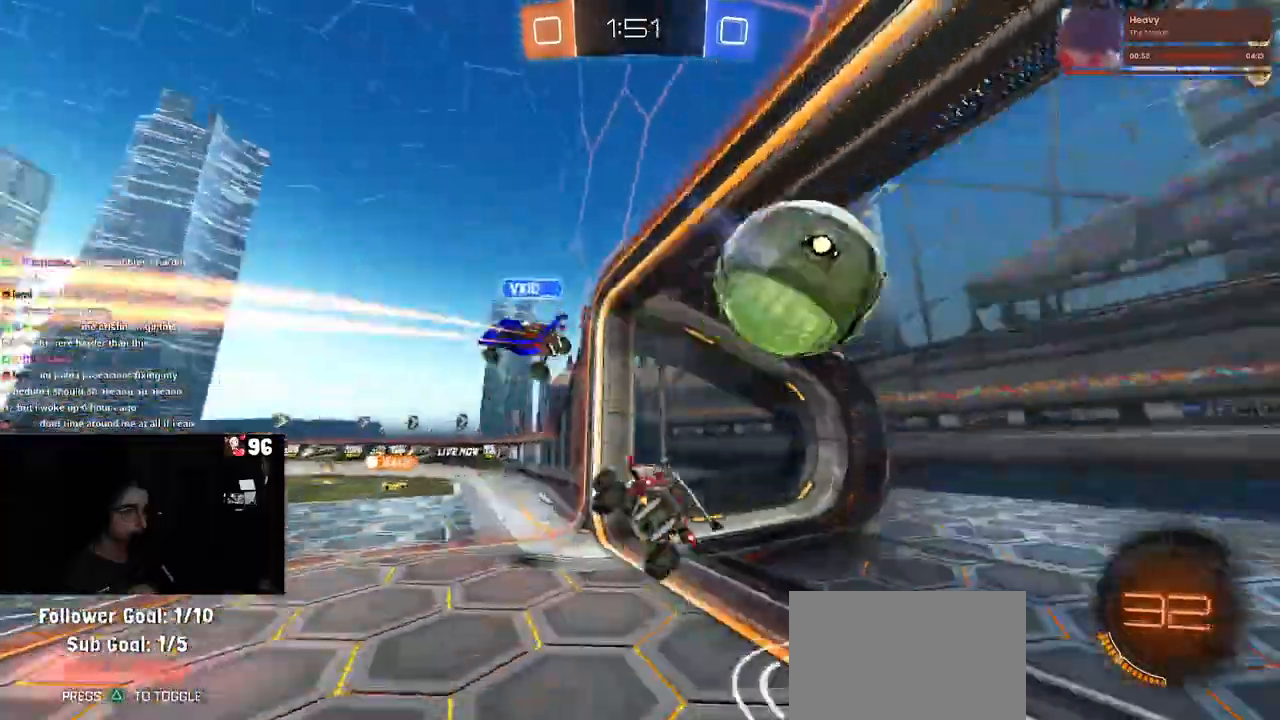
{"dt_ms": 500, "buttons": ["L1"], "left_stick": "down-right", "right_stick": "center", "events": [[83, "TRIANGLE", "down"], [117, "left_stick", "center"], [167, "R2", "up"], [167, "left_stick", "left"], [250, "TRIANGLE", "up"], [283, "left_stick", "down-right"]]}
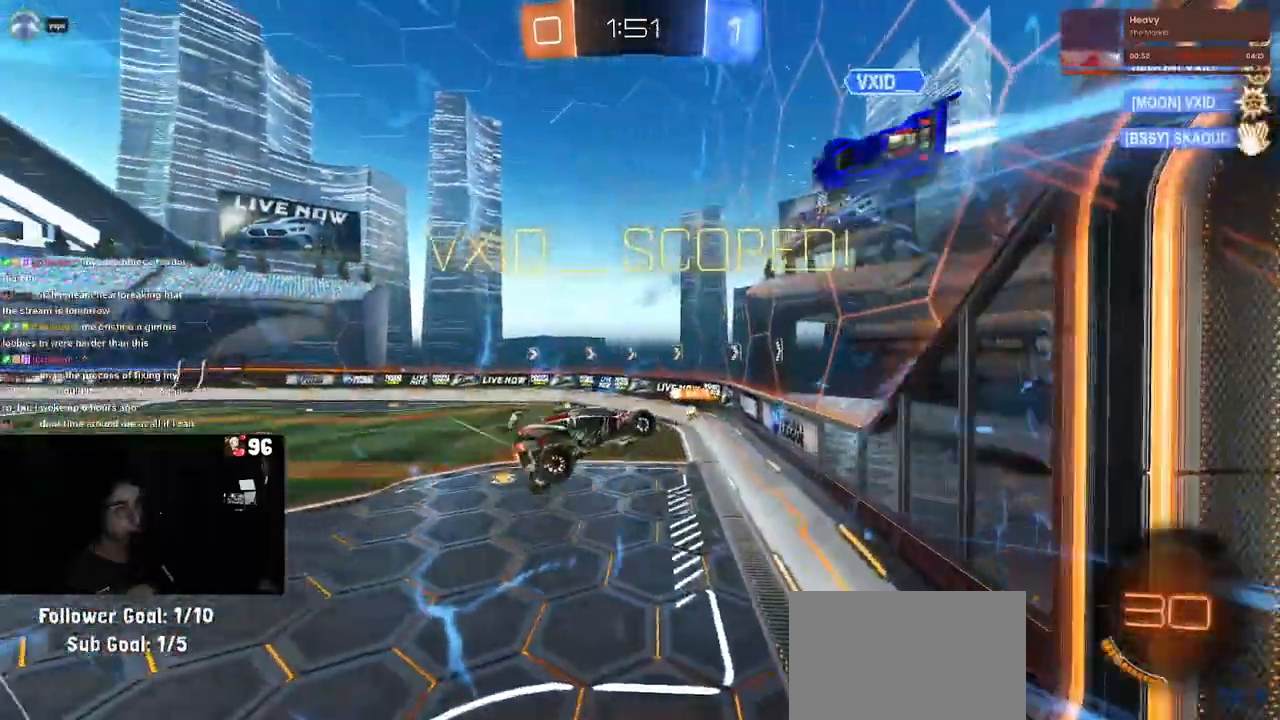
{"dt_ms": 500, "buttons": ["L1"], "left_stick": "up-right", "right_stick": "center", "events": [[350, "left_stick", "up-right"]]}
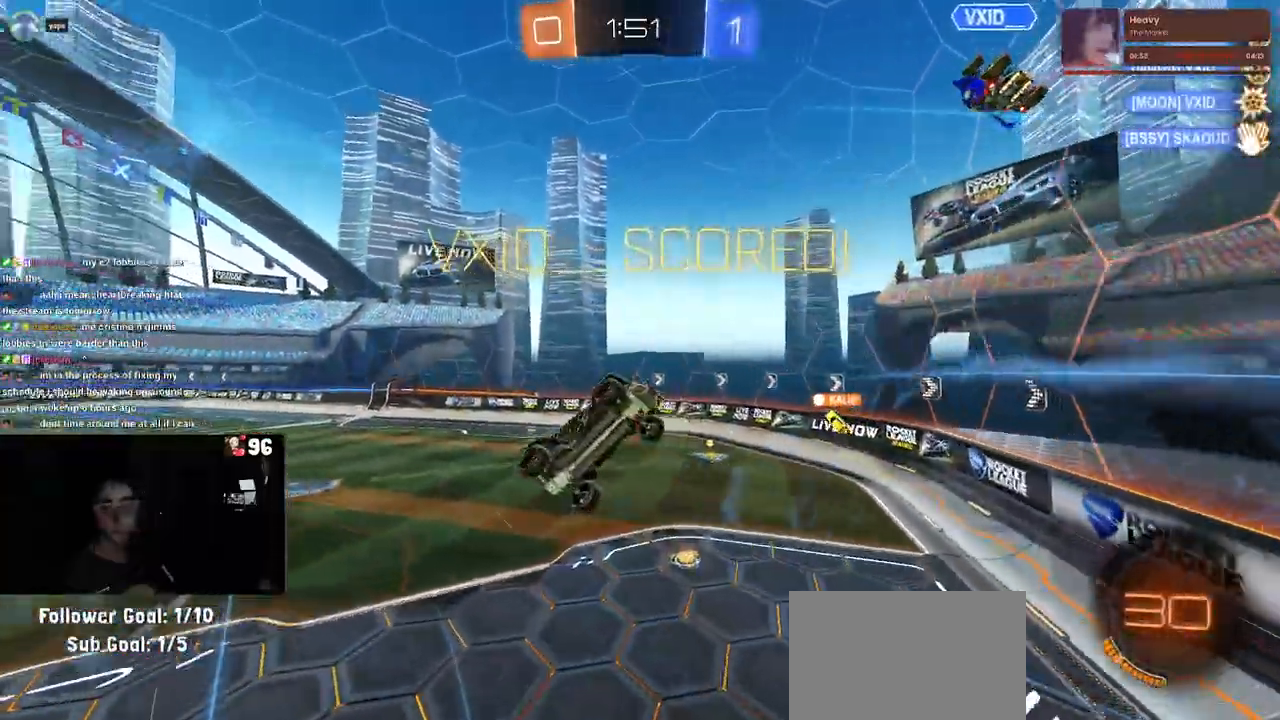
{"dt_ms": 500, "buttons": ["L1", "R1"], "left_stick": "left", "right_stick": "center", "events": [[233, "R1", "down"], [367, "left_stick", "up-left"], [483, "left_stick", "left"]]}
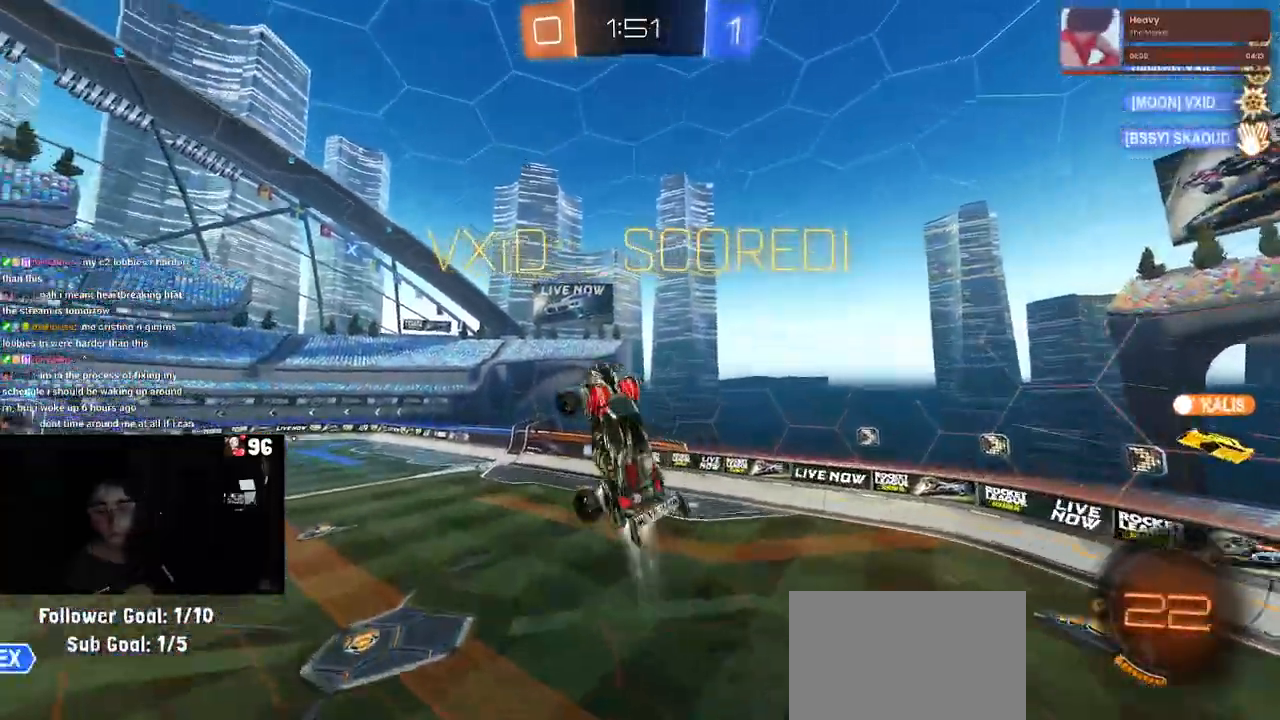
{"dt_ms": 500, "buttons": [], "left_stick": "up", "right_stick": "center", "events": [[150, "left_stick", "up"], [417, "L1", "up"], [483, "R1", "up"]]}
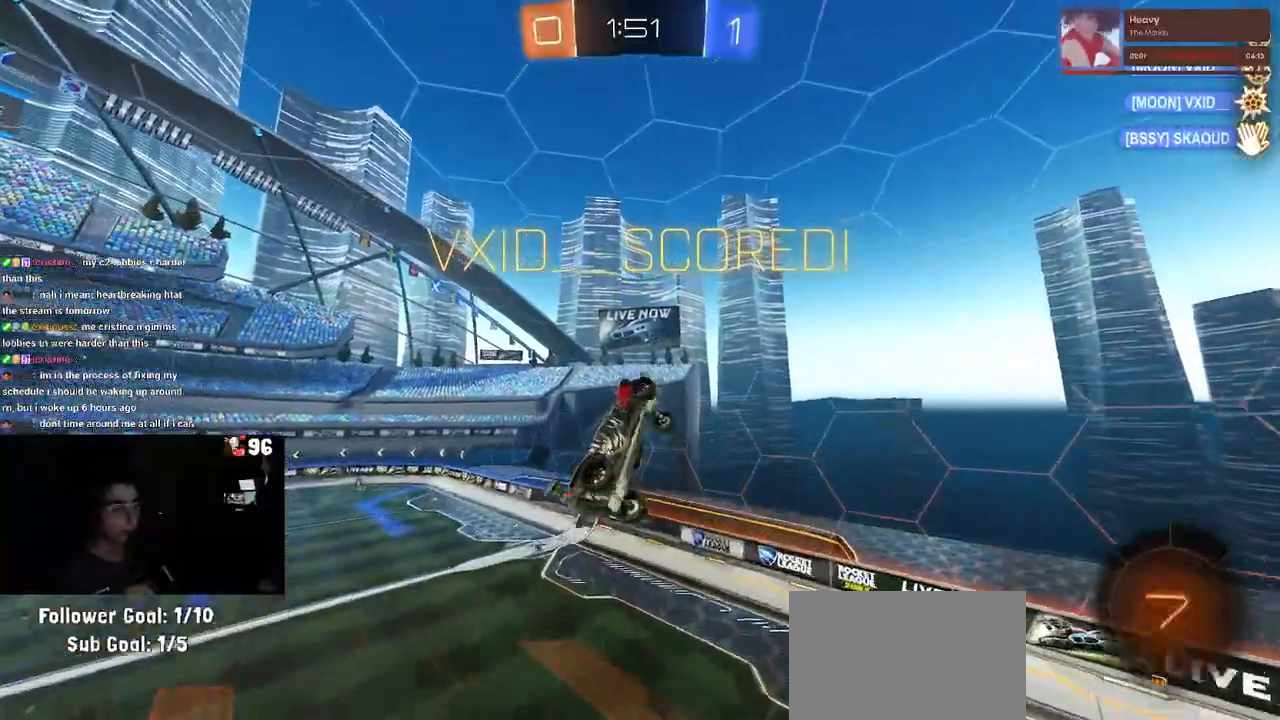
{"dt_ms": 500, "buttons": [], "left_stick": "up", "right_stick": "center", "events": [[133, "R1", "down"], [317, "R1", "up"]]}
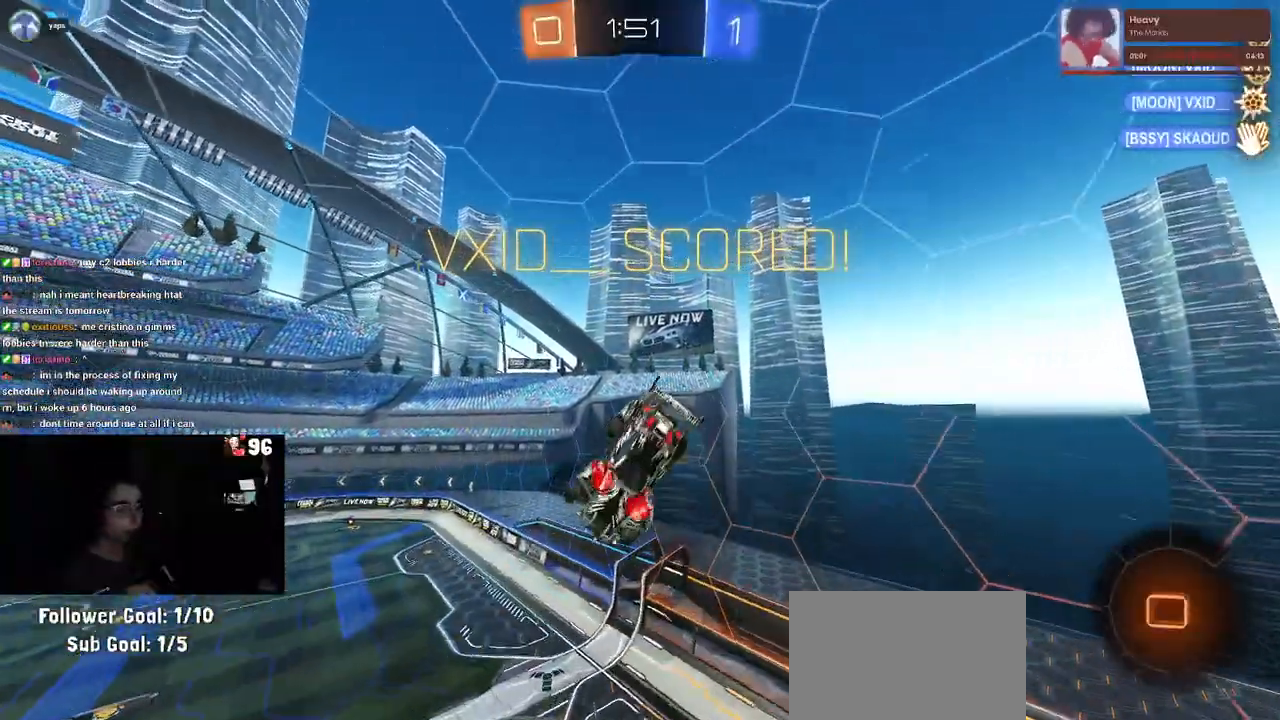
{"dt_ms": 500, "buttons": ["SQUARE"], "left_stick": "down-right", "right_stick": "center"}
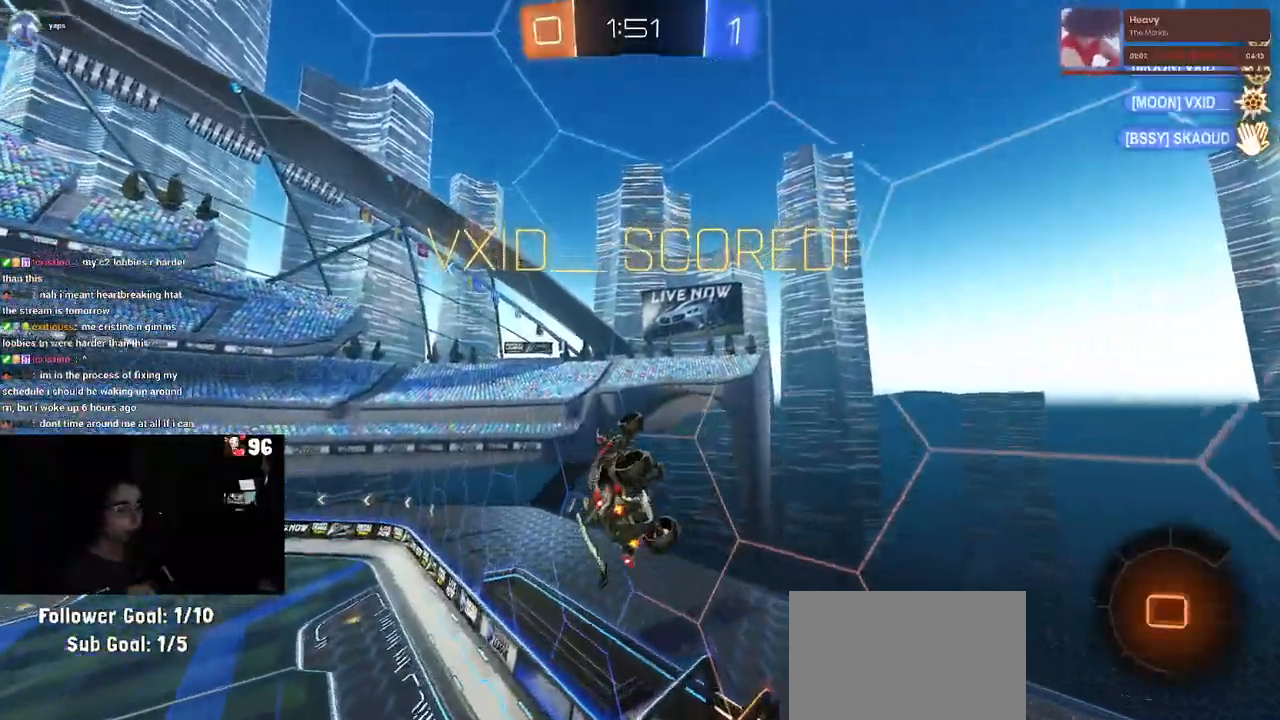
{"dt_ms": 500, "buttons": ["SQUARE"], "left_stick": "down-left", "right_stick": "center", "events": [[117, "left_stick", "down"], [400, "left_stick", "down-left"]]}
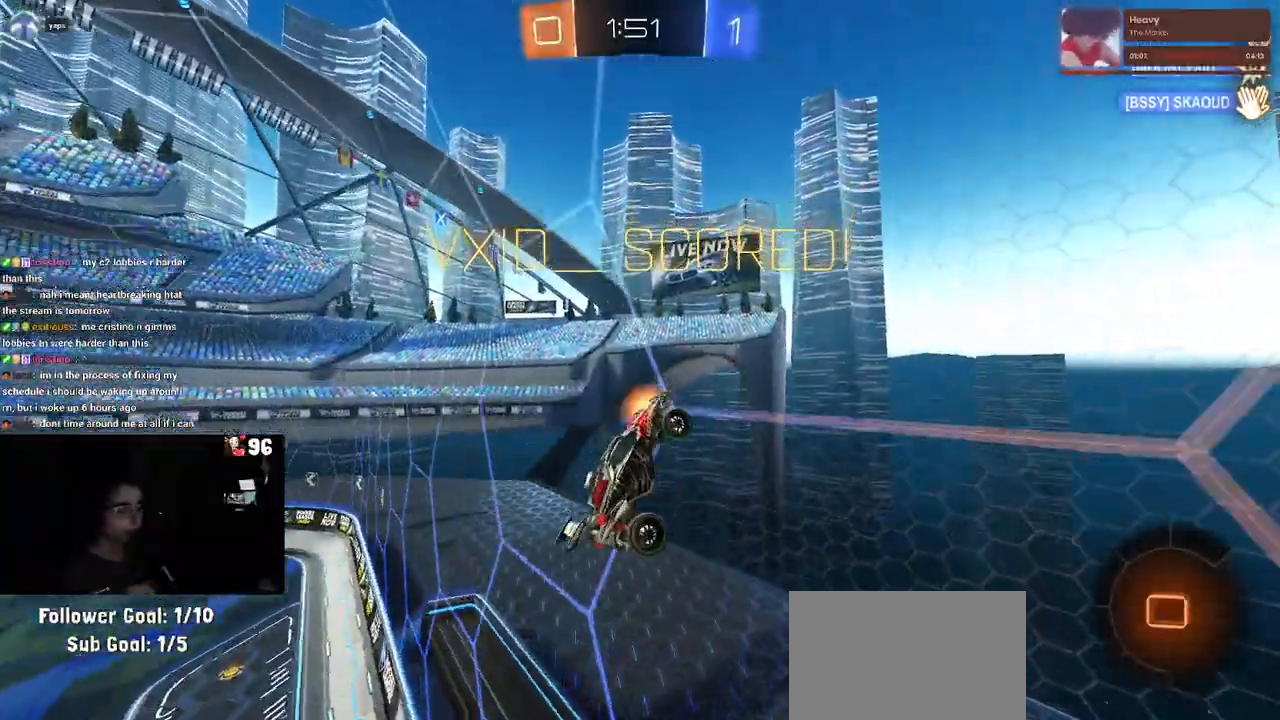
{"dt_ms": 1000, "buttons": [], "left_stick": "center", "right_stick": "center"}
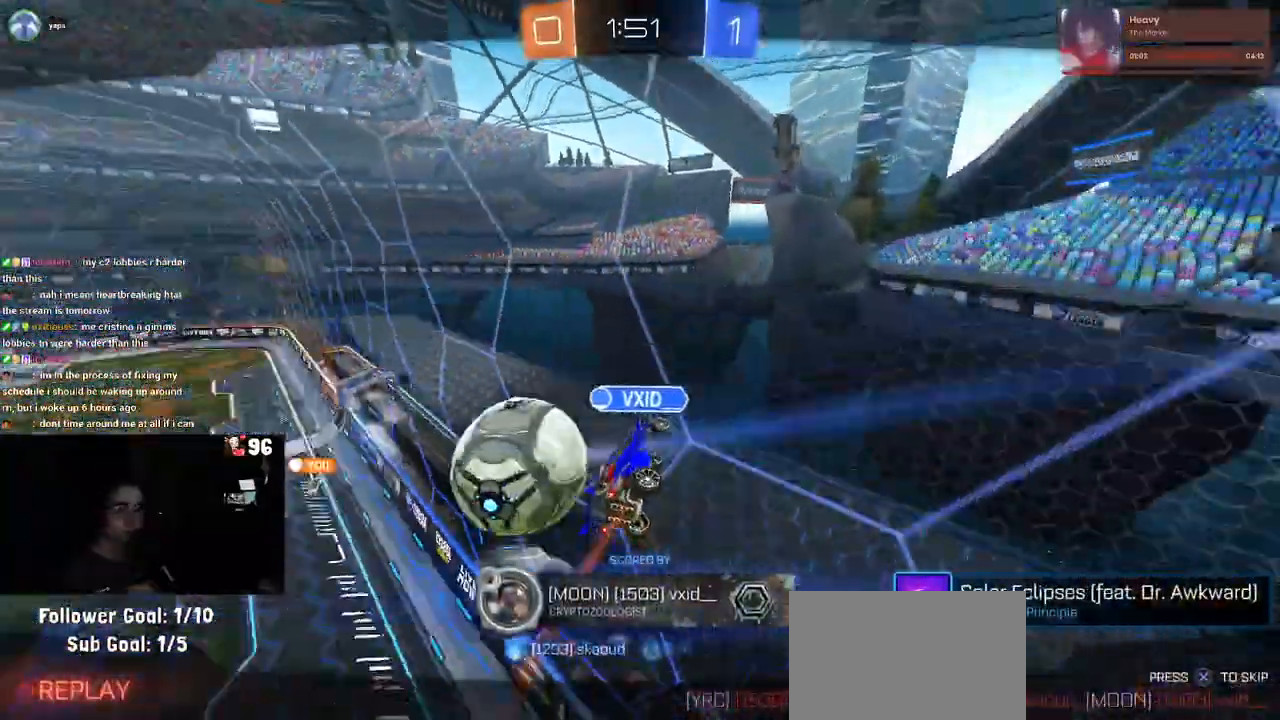
{"dt_ms": 500, "buttons": [], "left_stick": "center", "right_stick": "center", "events": [[67, "CROSS", "down"], [217, "CROSS", "up"]]}